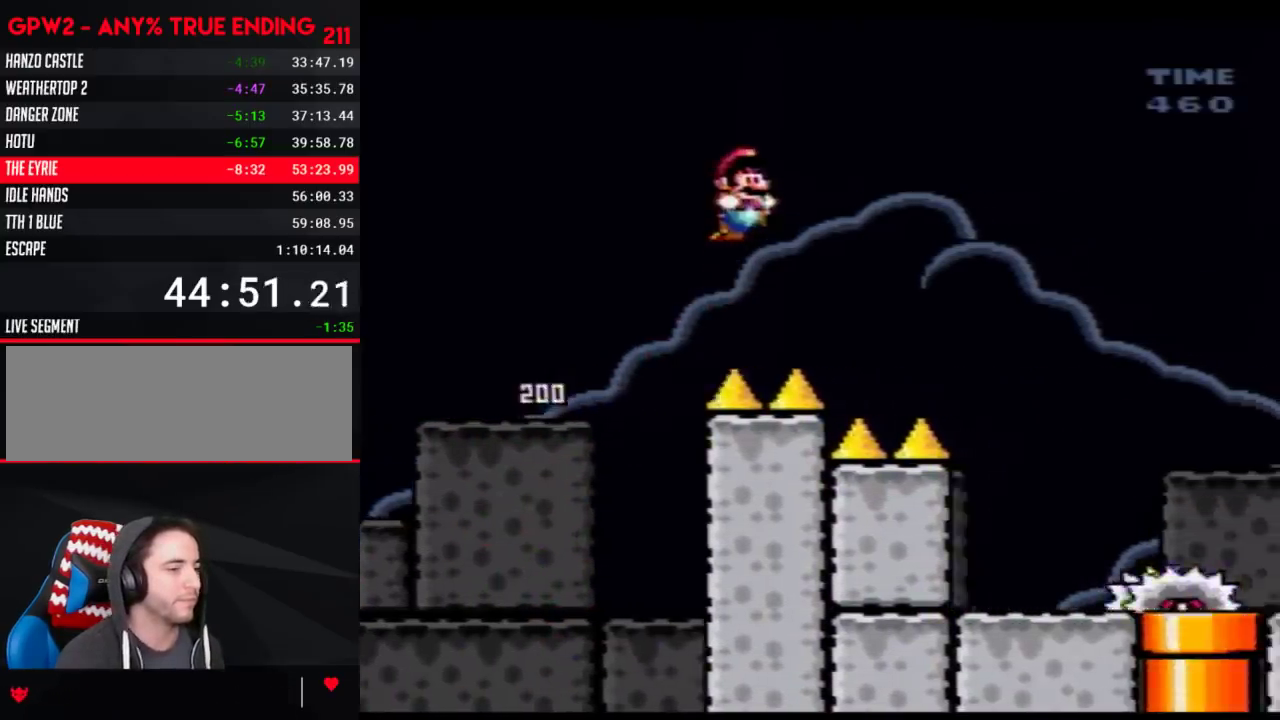
Gameplay with a controller (Nintendo layout); each line is a JSON object with the inputs held at the frame after it. "events" lists button and stick changes between this image and that frame as [ms after this image, input, new state], when the widget could be followed in between. Not read: B L3 R3.
{"buttons": ["Y", "DPAD_RIGHT"], "events": []}
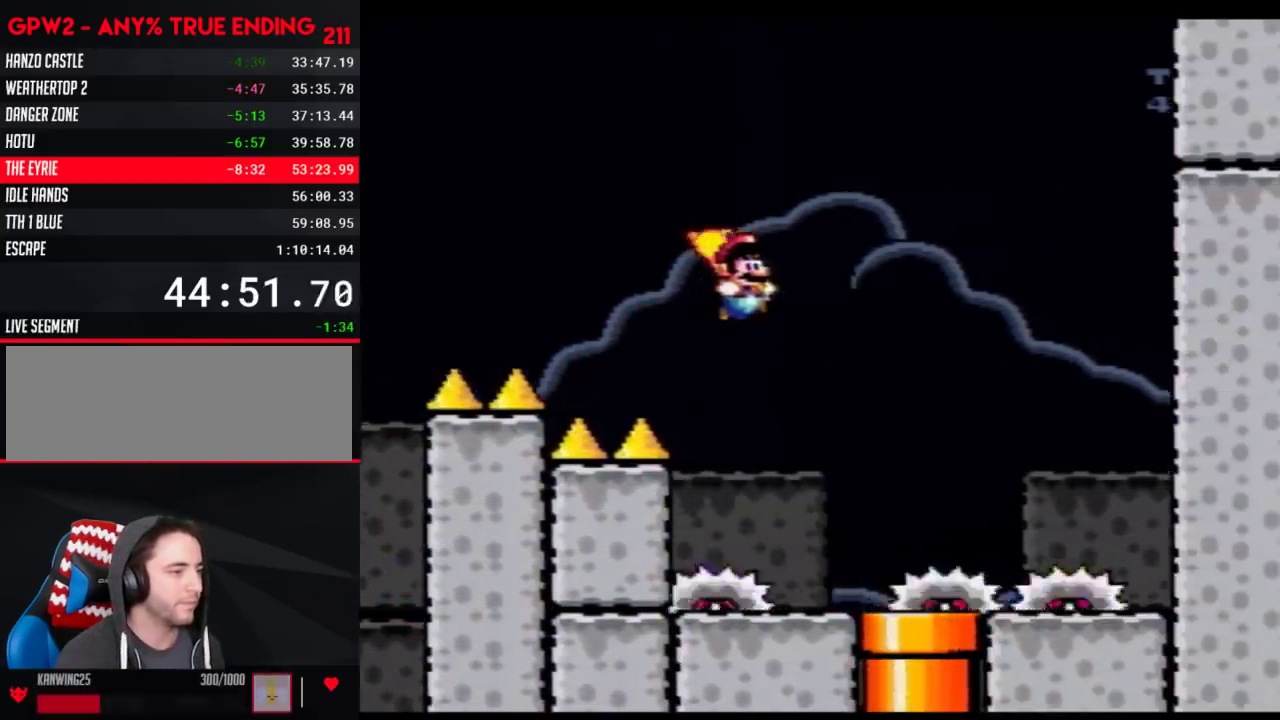
{"buttons": ["Y"], "events": [[217, "DPAD_RIGHT", "up"], [283, "DPAD_LEFT", "down"], [400, "DPAD_LEFT", "up"]]}
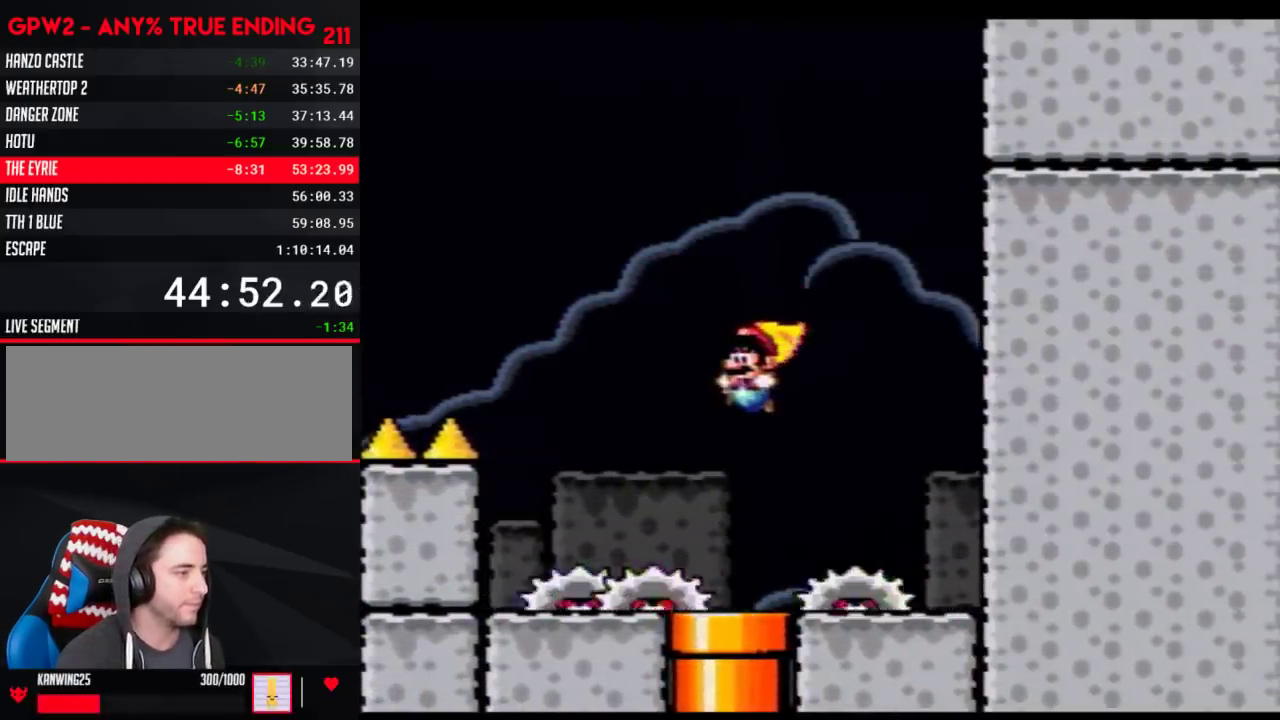
{"buttons": ["Y", "DPAD_DOWN", "DPAD_LEFT"], "events": [[400, "DPAD_LEFT", "down"], [467, "DPAD_DOWN", "down"]]}
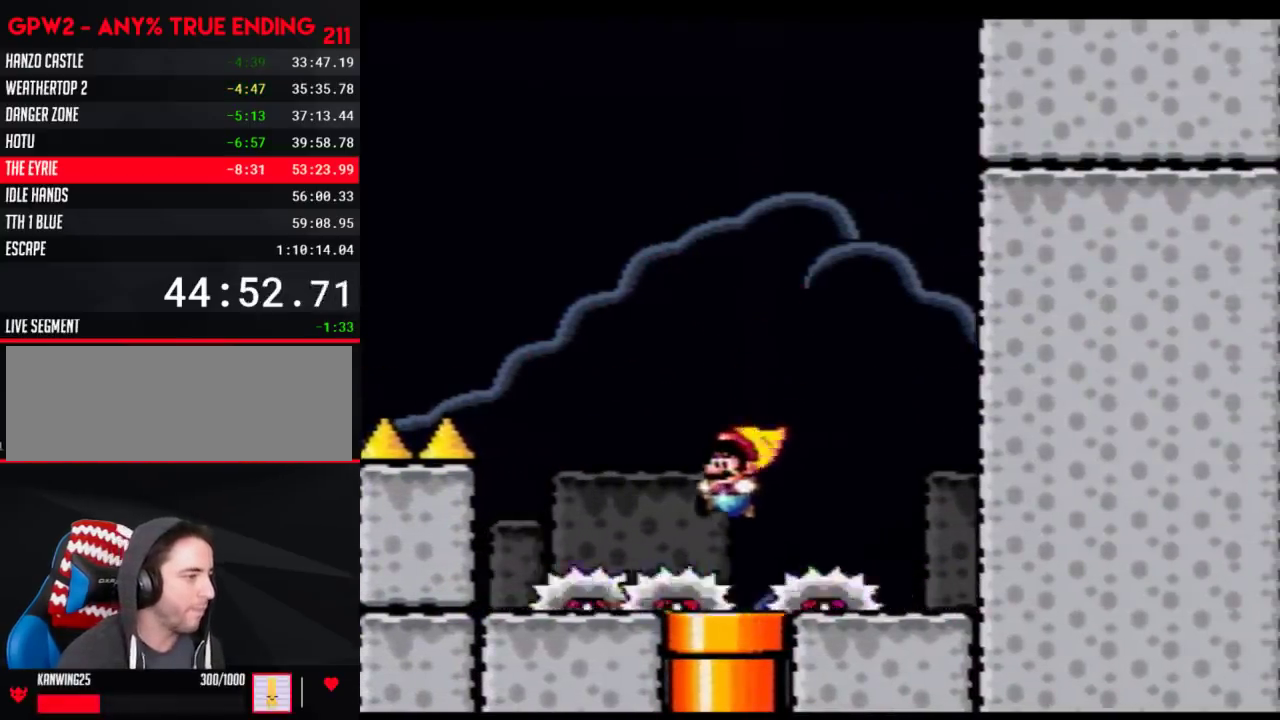
{"buttons": ["Y", "DPAD_RIGHT"], "events": [[17, "DPAD_LEFT", "up"], [117, "DPAD_RIGHT", "down"], [183, "DPAD_DOWN", "up"], [250, "DPAD_DOWN", "down"], [367, "DPAD_DOWN", "up"]]}
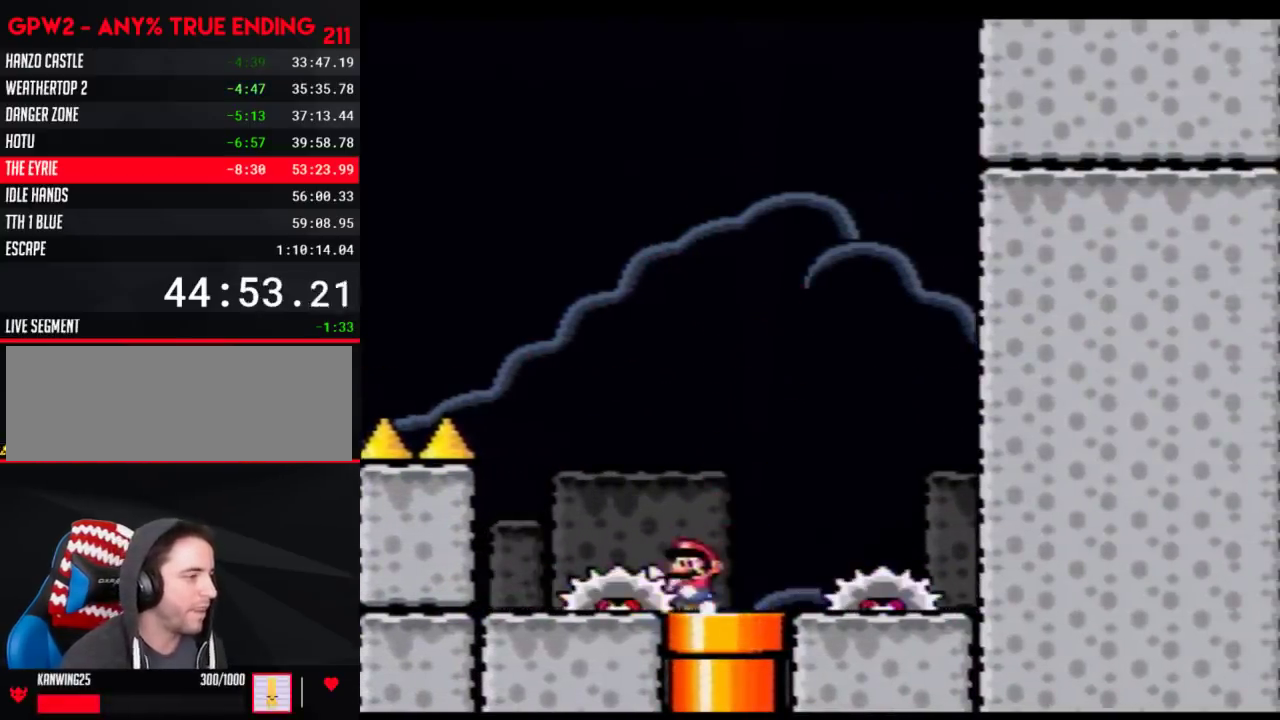
{"buttons": ["Y", "DPAD_RIGHT"], "events": []}
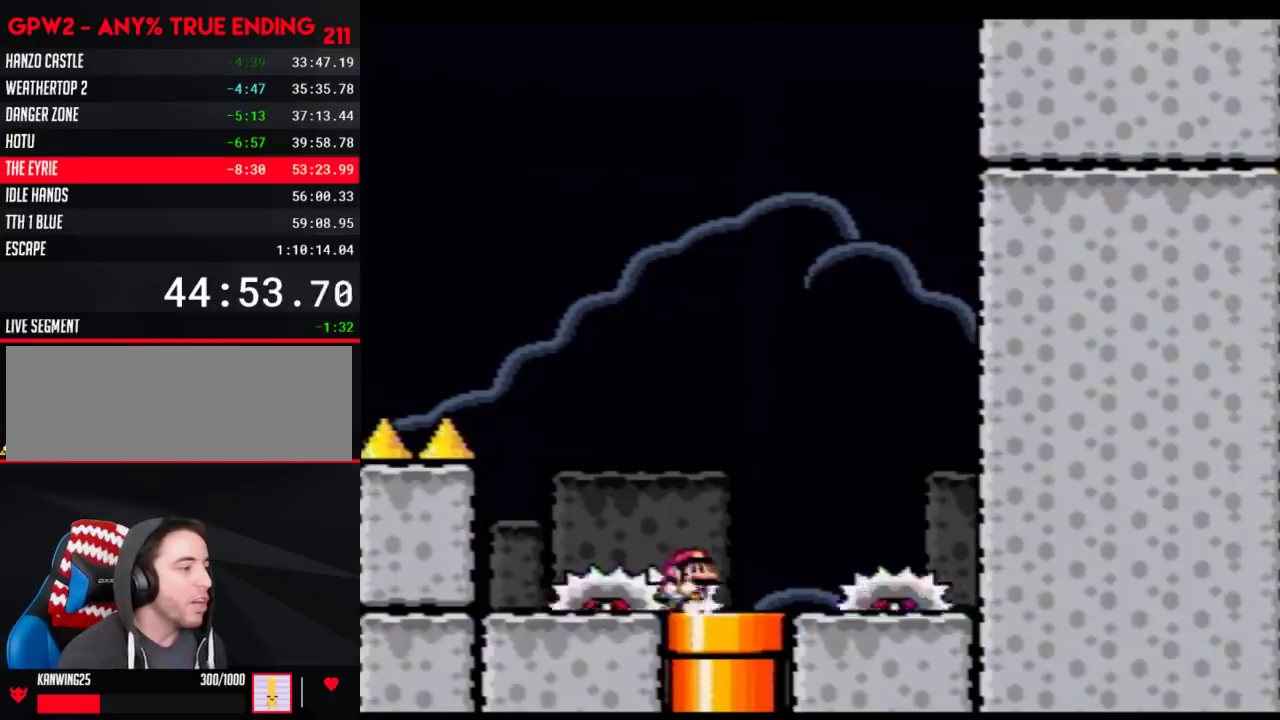
{"buttons": ["Y"], "events": [[217, "DPAD_DOWN", "down"], [250, "DPAD_RIGHT", "up"], [433, "DPAD_DOWN", "up"]]}
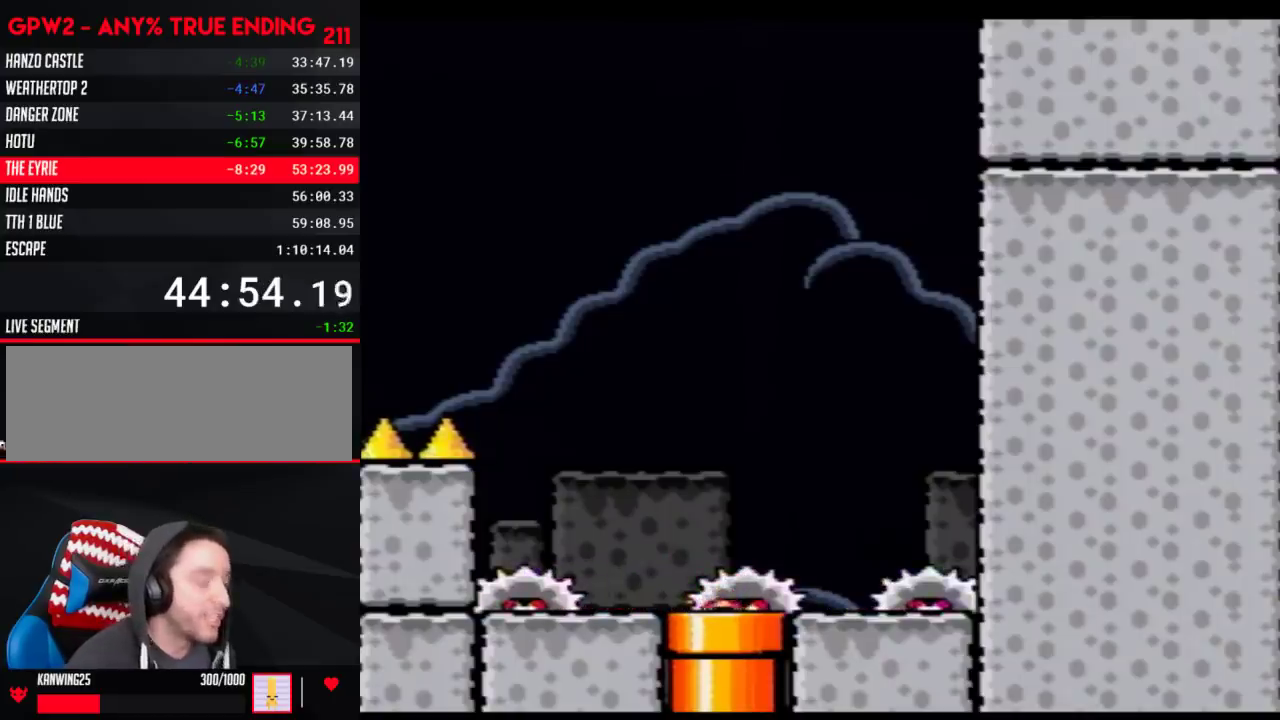
{"buttons": [], "events": [[83, "Y", "up"]]}
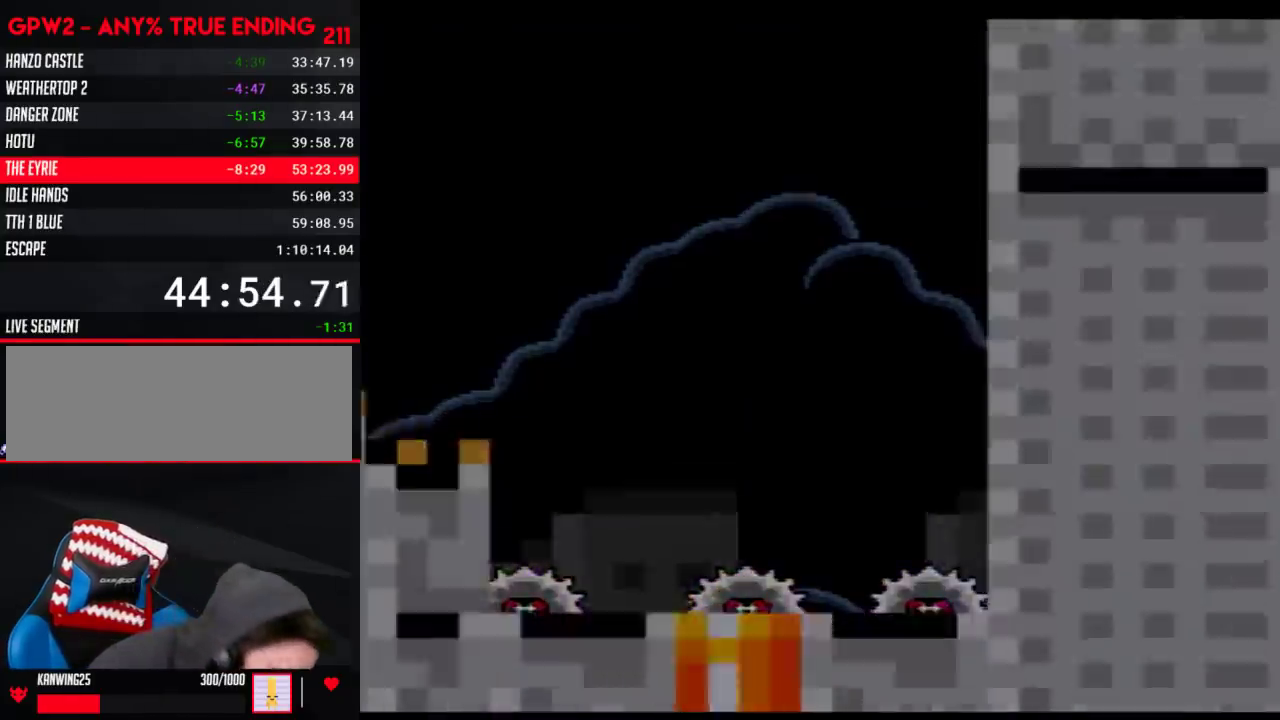
{"buttons": ["Y"], "events": [[183, "Y", "down"]]}
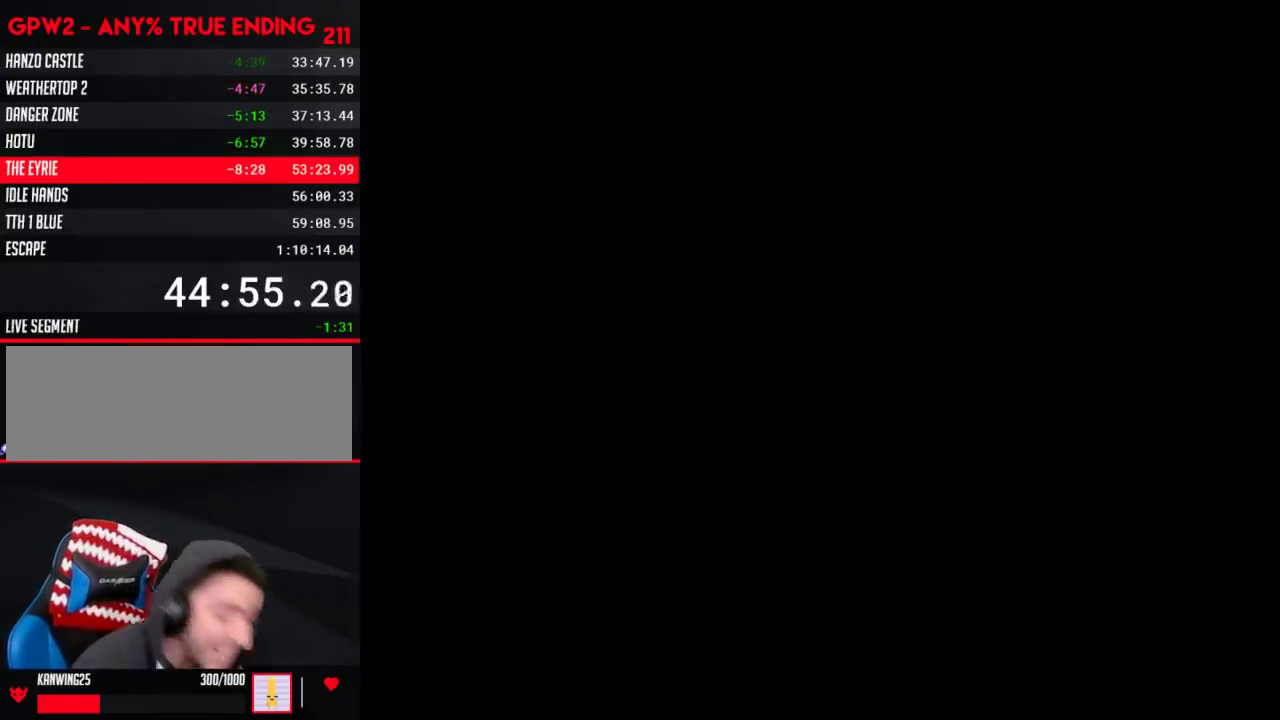
{"buttons": ["Y"], "events": []}
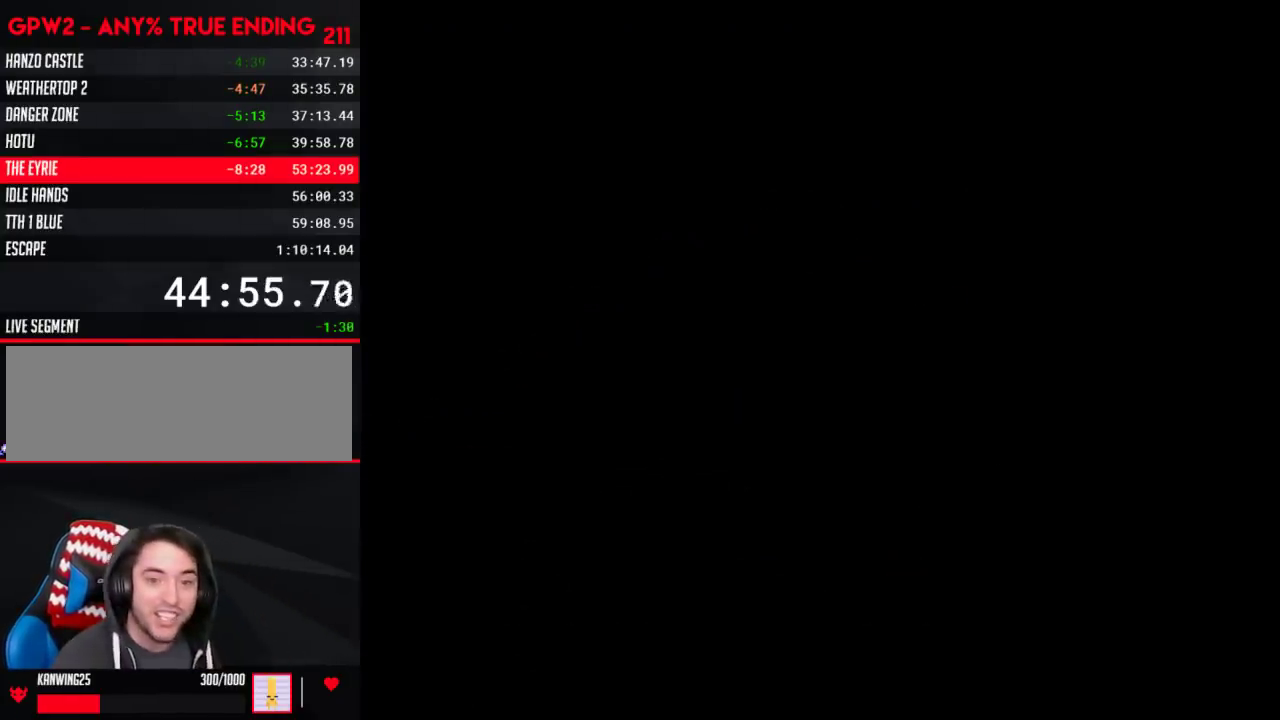
{"buttons": ["Y"], "events": []}
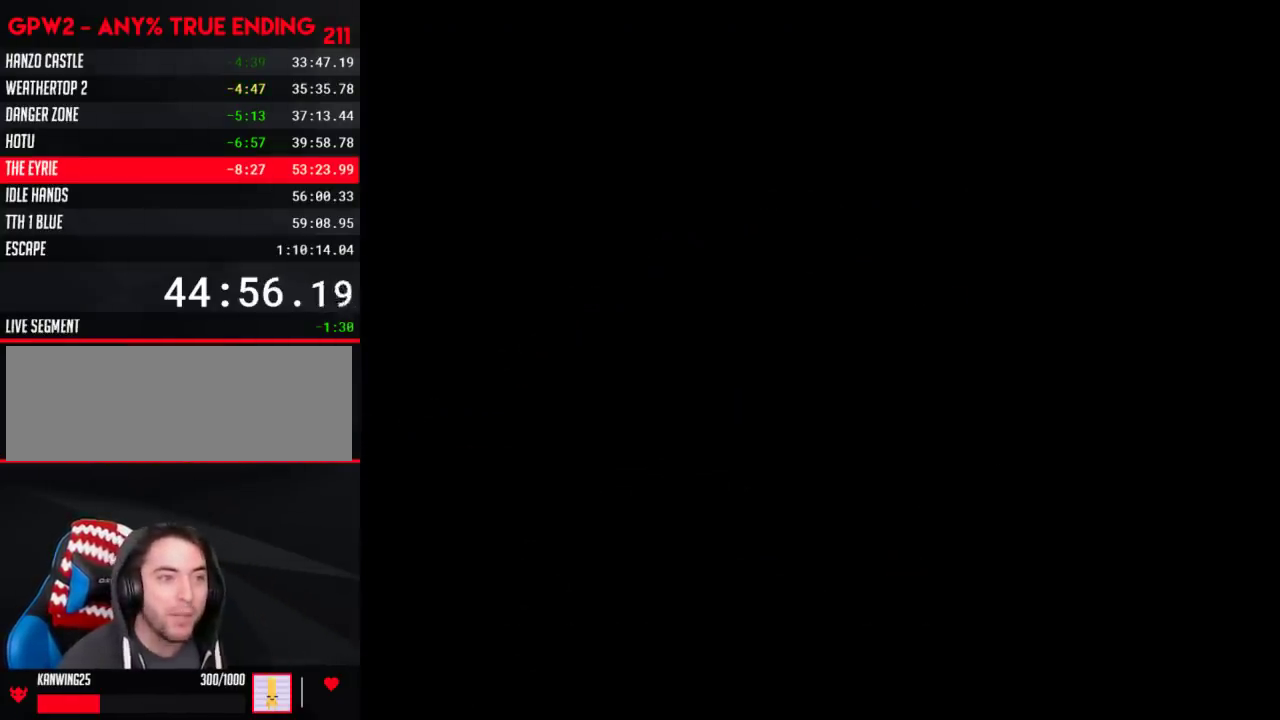
{"buttons": ["Y", "DPAD_RIGHT"], "events": [[267, "DPAD_RIGHT", "down"]]}
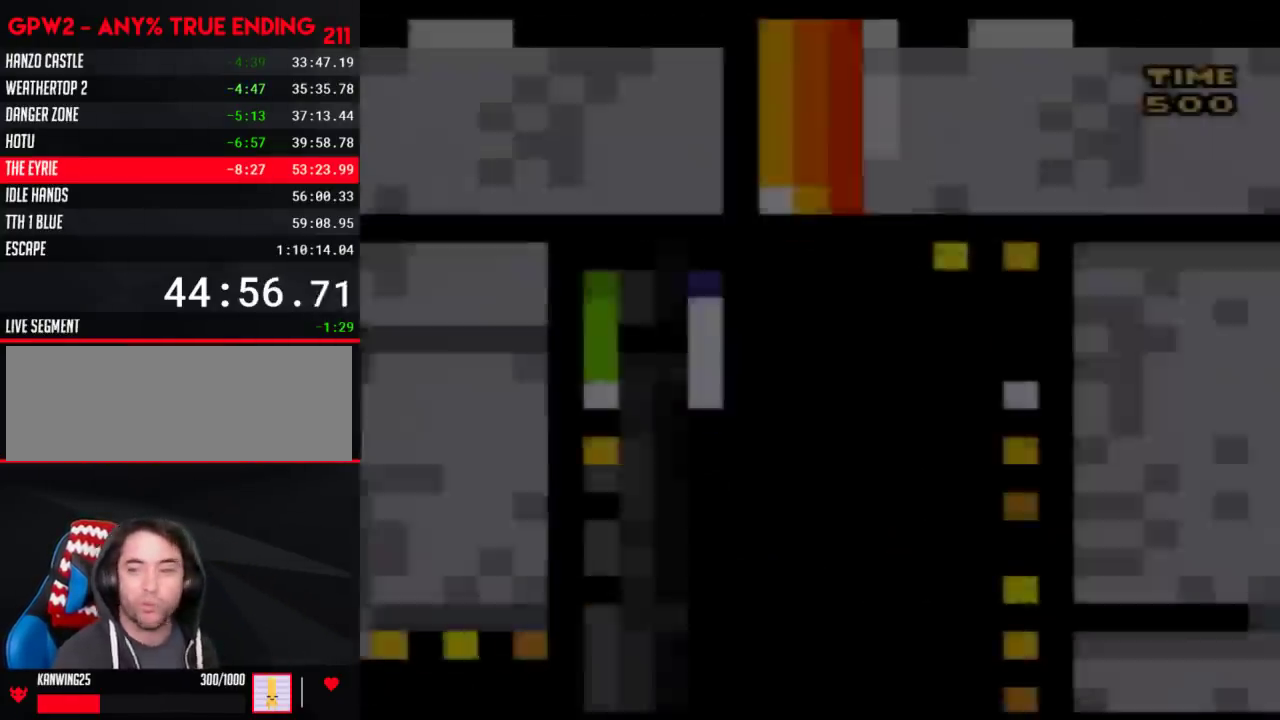
{"buttons": ["Y", "DPAD_RIGHT"], "events": []}
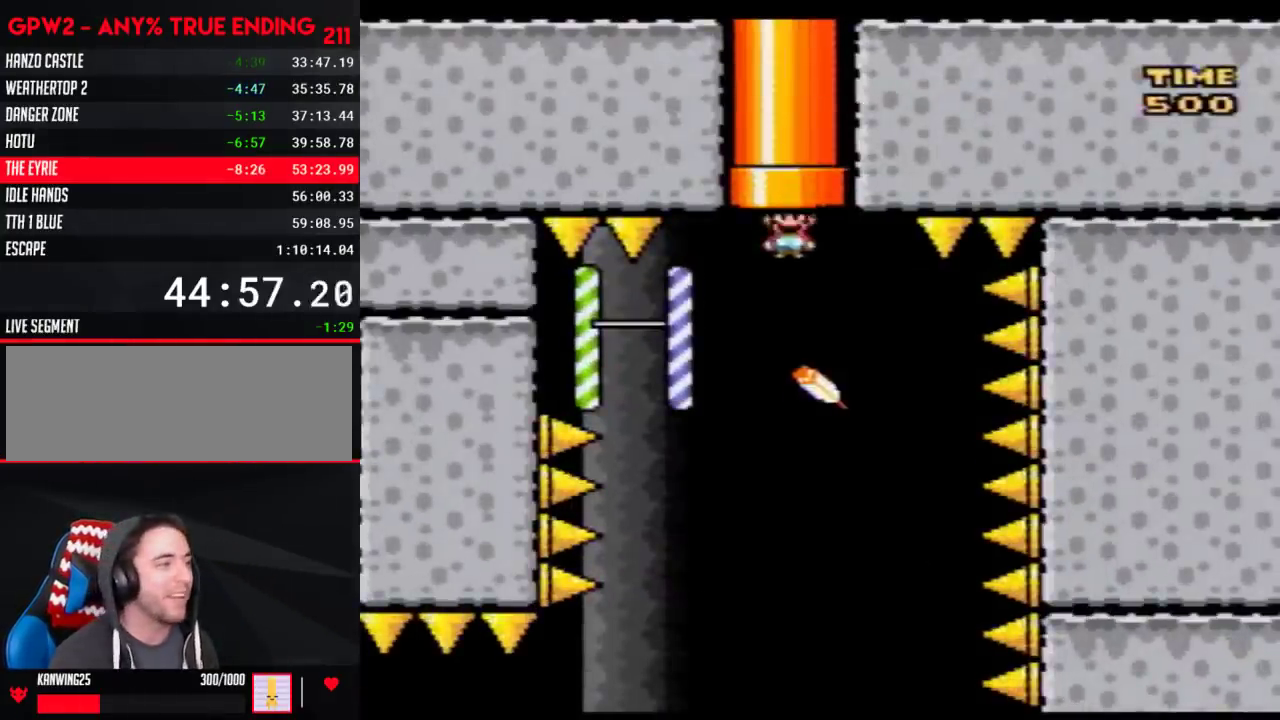
{"buttons": ["Y", "DPAD_RIGHT"], "events": []}
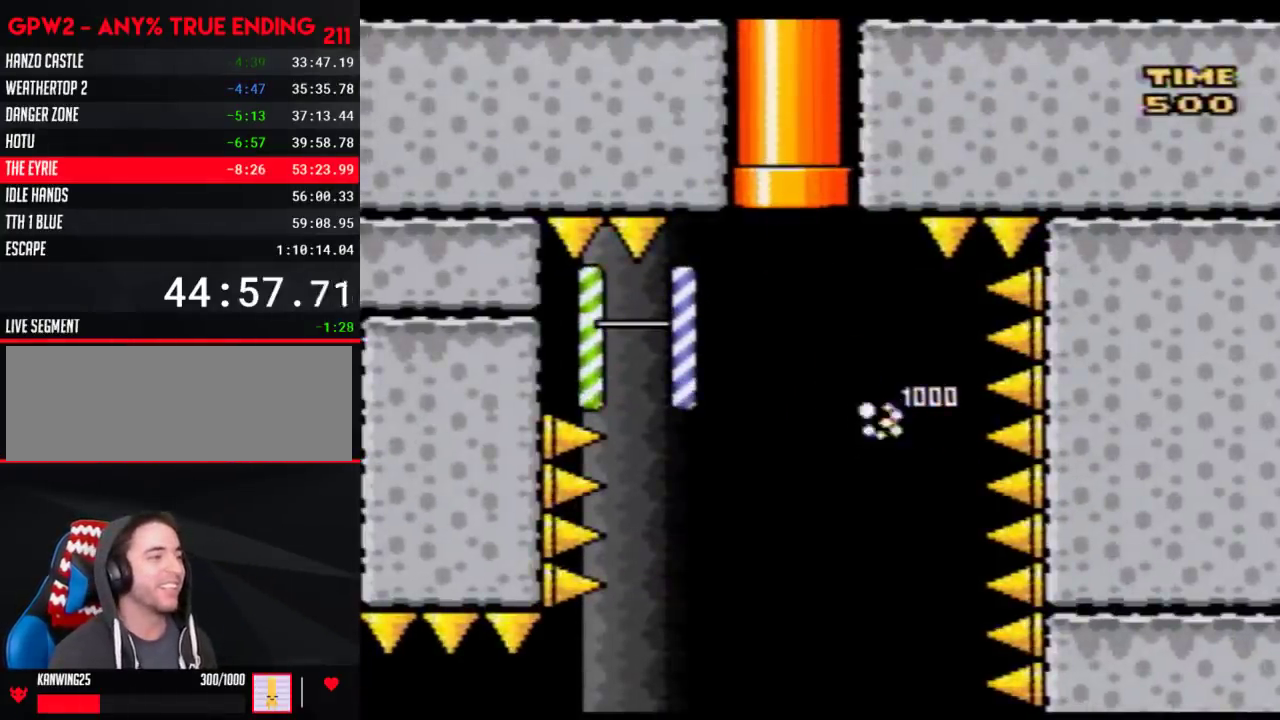
{"buttons": ["Y", "DPAD_LEFT"], "events": [[83, "DPAD_RIGHT", "up"], [283, "DPAD_LEFT", "down"]]}
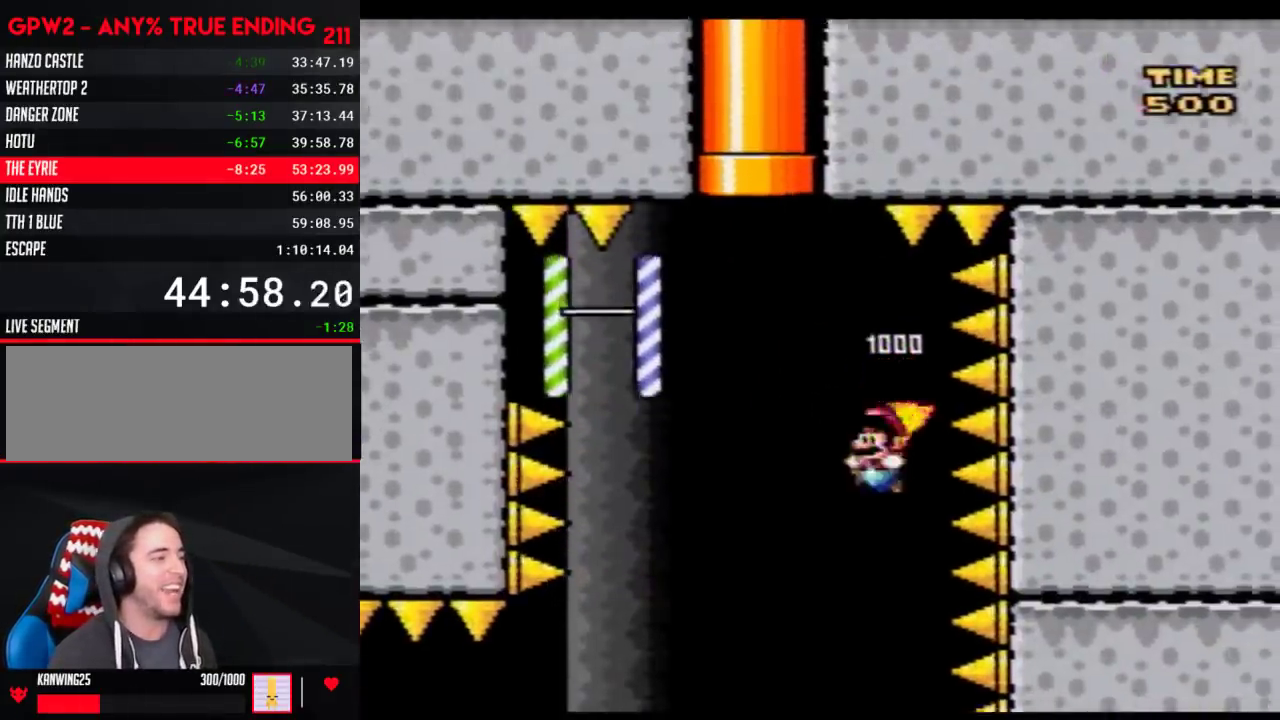
{"buttons": ["Y", "DPAD_LEFT"], "events": [[217, "DPAD_LEFT", "up"], [300, "DPAD_RIGHT", "down"], [433, "DPAD_RIGHT", "up"], [467, "DPAD_LEFT", "down"]]}
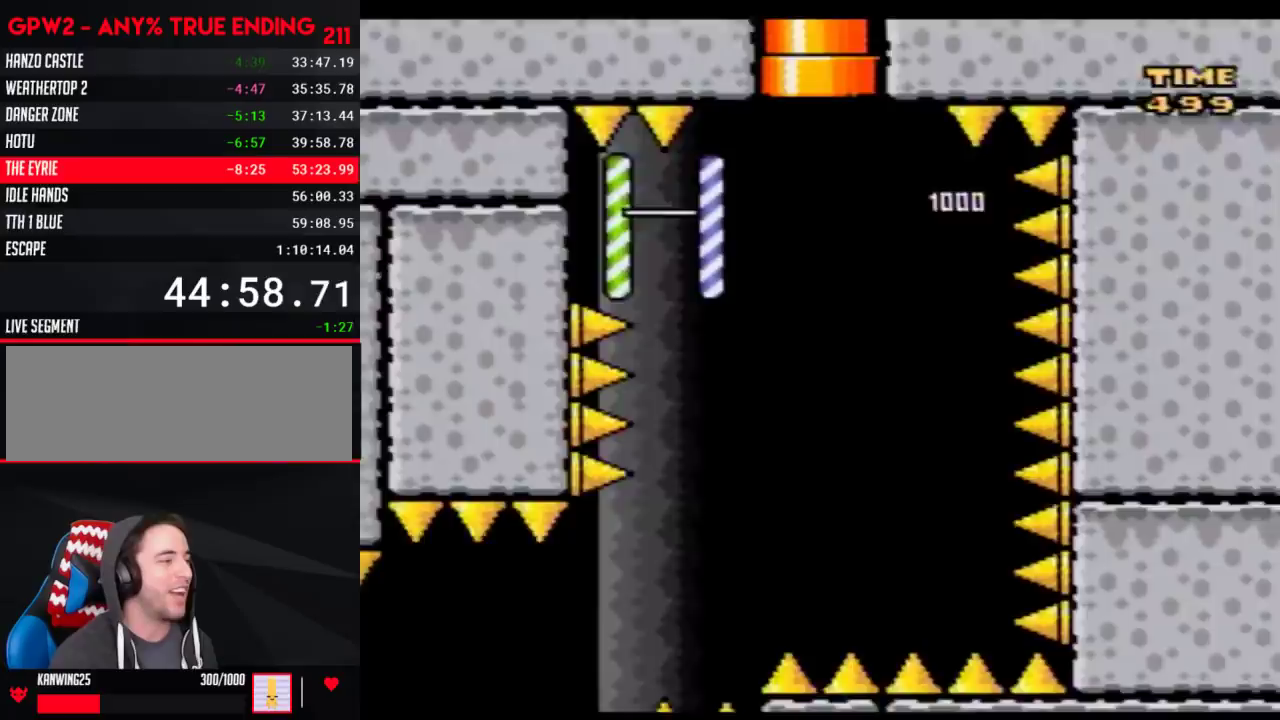
{"buttons": ["Y", "DPAD_LEFT"], "events": [[117, "DPAD_LEFT", "up"], [400, "DPAD_LEFT", "down"]]}
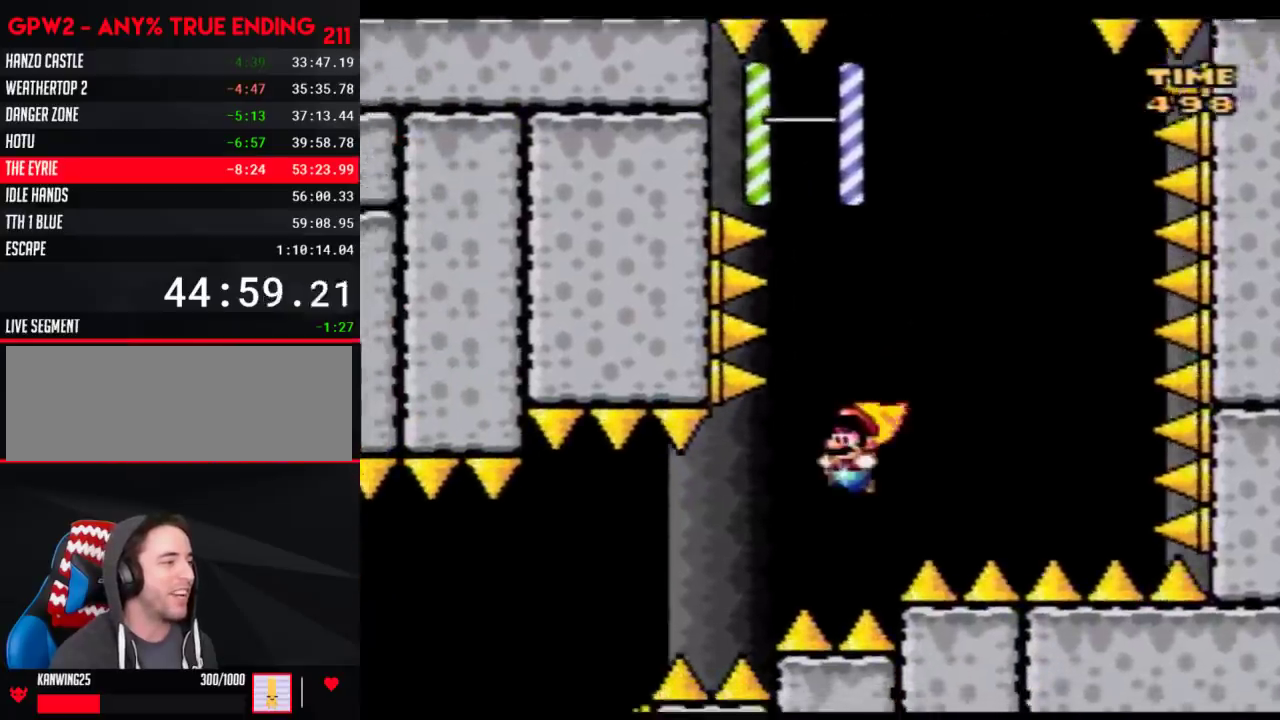
{"buttons": ["Y"], "events": [[117, "DPAD_LEFT", "up"]]}
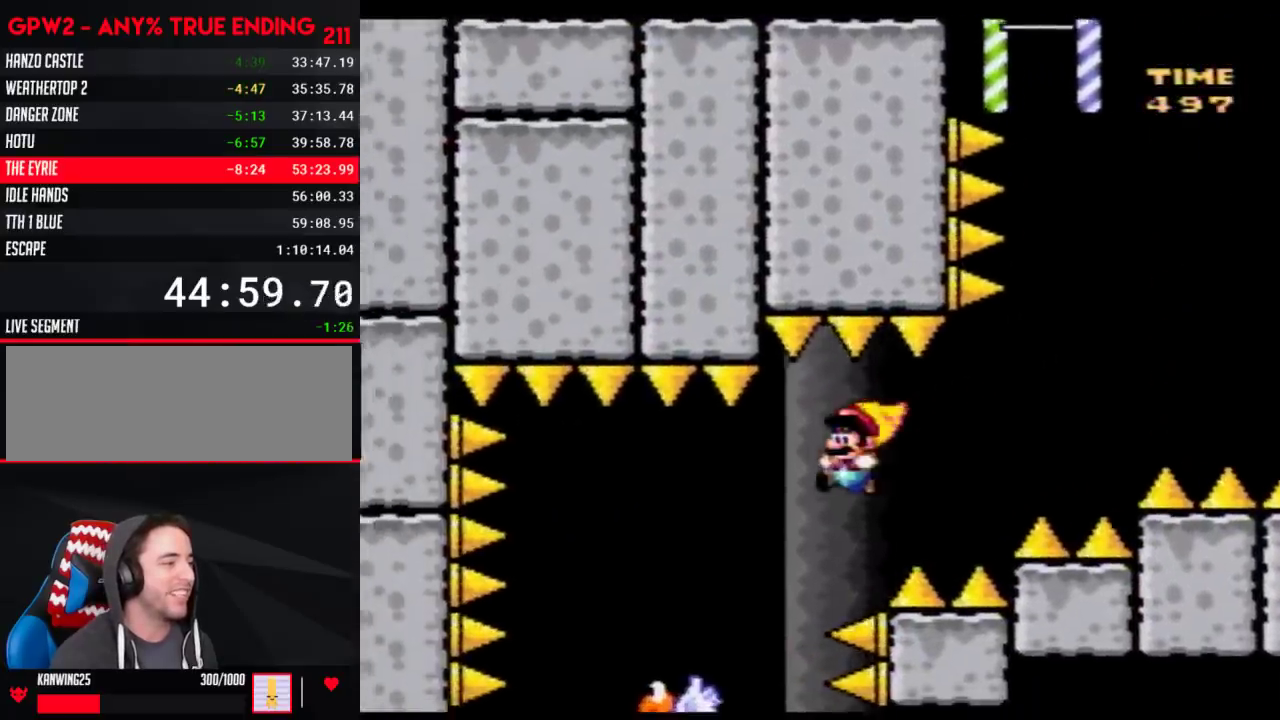
{"buttons": ["Y"], "events": [[117, "DPAD_RIGHT", "down"], [333, "DPAD_RIGHT", "up"], [367, "DPAD_LEFT", "down"], [467, "DPAD_LEFT", "up"]]}
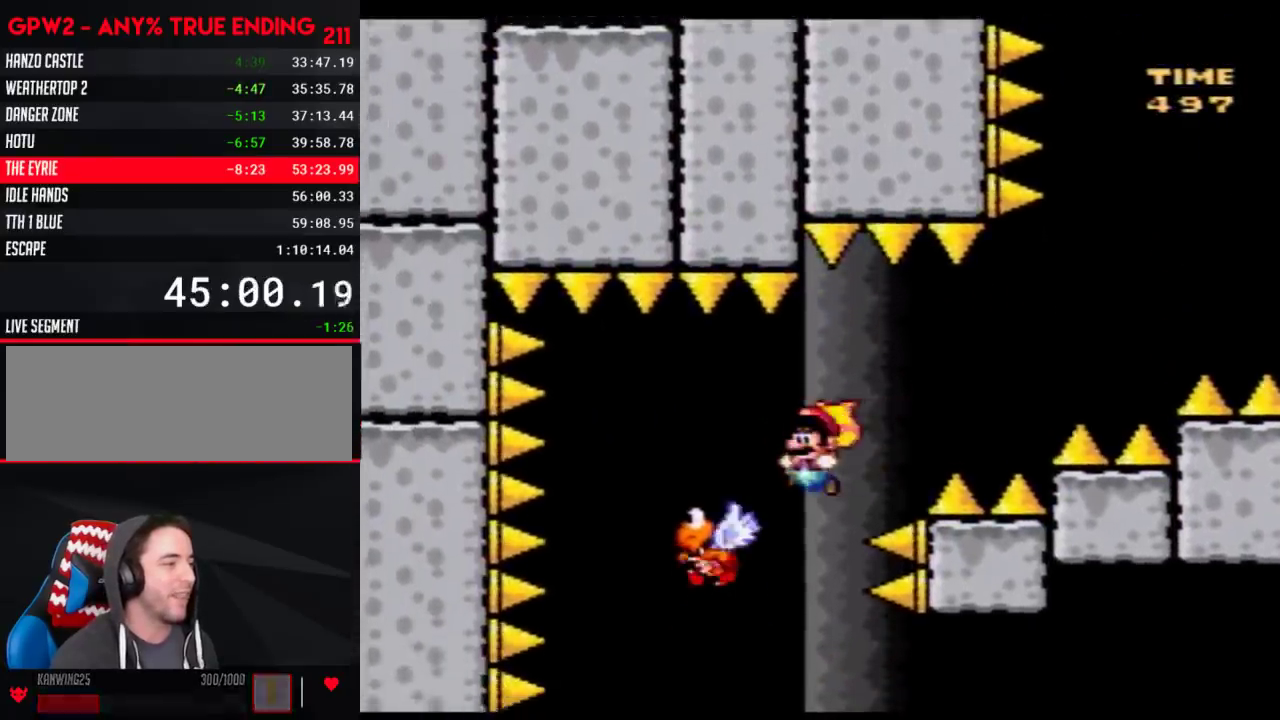
{"buttons": ["Y", "DPAD_LEFT"], "events": [[83, "Y", "up"], [117, "DPAD_LEFT", "down"], [183, "Y", "down"], [283, "DPAD_LEFT", "up"], [500, "DPAD_LEFT", "down"]]}
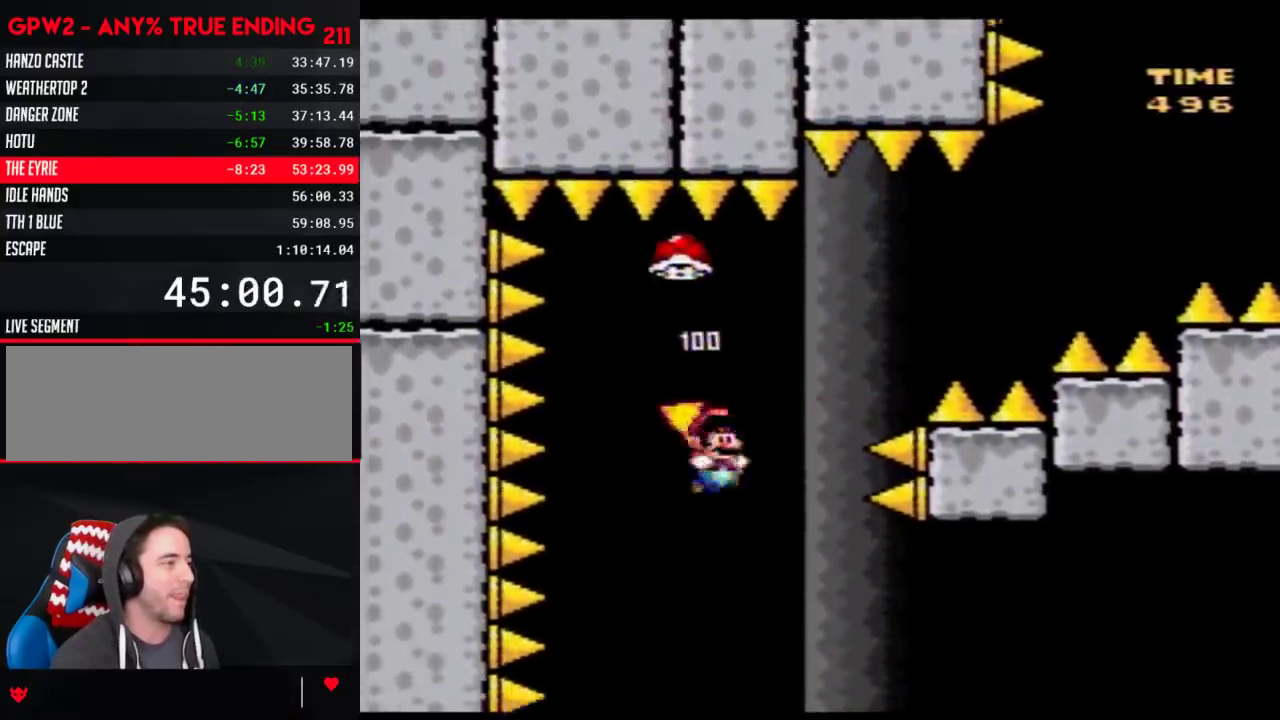
{"buttons": ["Y", "DPAD_RIGHT"], "events": [[117, "DPAD_LEFT", "up"], [150, "DPAD_RIGHT", "down"], [267, "DPAD_RIGHT", "up"], [300, "DPAD_LEFT", "down"], [400, "DPAD_LEFT", "up"], [433, "DPAD_RIGHT", "down"]]}
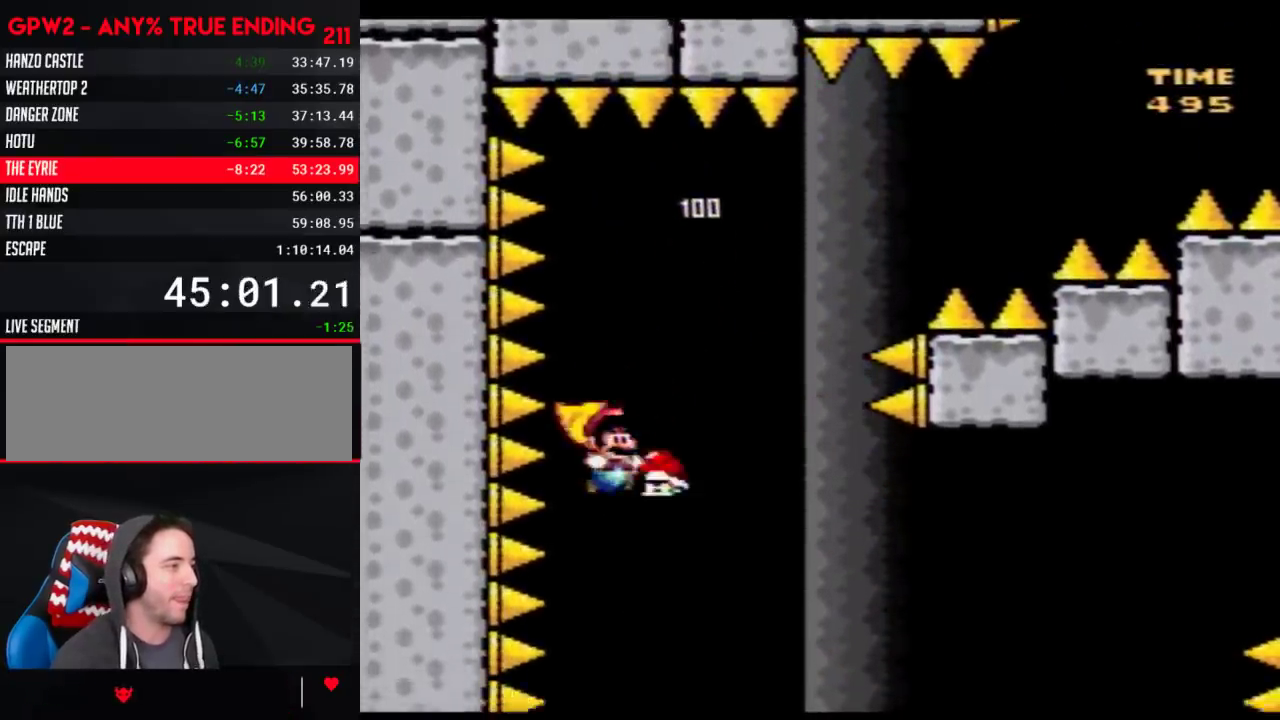
{"buttons": ["Y", "DPAD_RIGHT"], "events": [[150, "DPAD_RIGHT", "up"], [367, "DPAD_RIGHT", "down"]]}
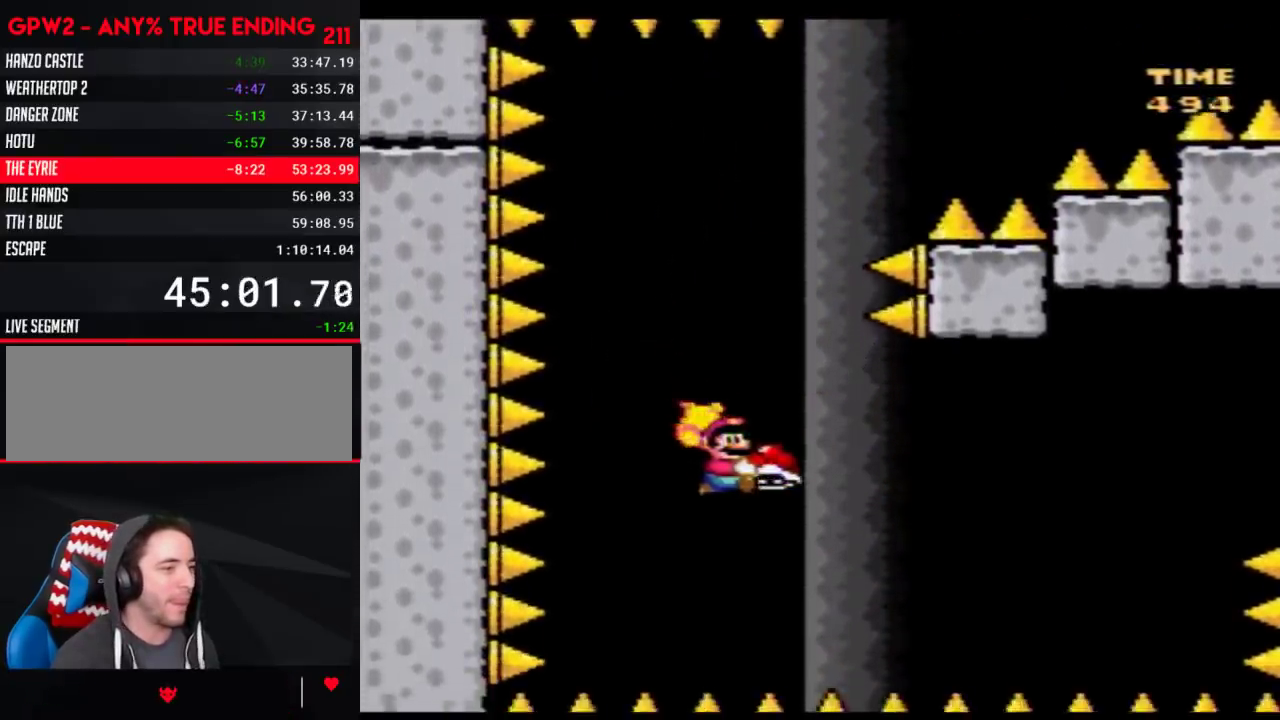
{"buttons": ["DPAD_RIGHT"], "events": [[17, "DPAD_RIGHT", "up"], [250, "DPAD_RIGHT", "down"], [500, "Y", "up"]]}
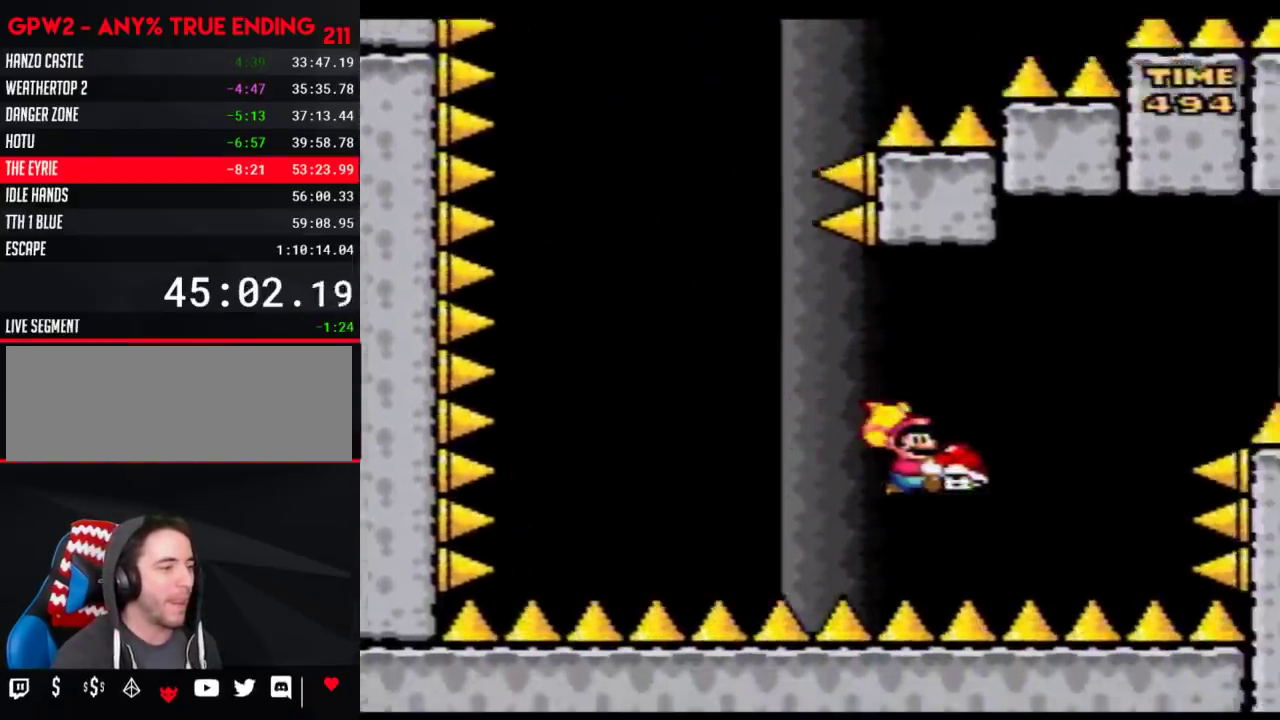
{"buttons": ["Y", "DPAD_RIGHT"], "events": [[83, "Y", "down"], [217, "DPAD_LEFT", "down"], [217, "DPAD_RIGHT", "up"], [300, "DPAD_LEFT", "up"], [300, "DPAD_RIGHT", "down"]]}
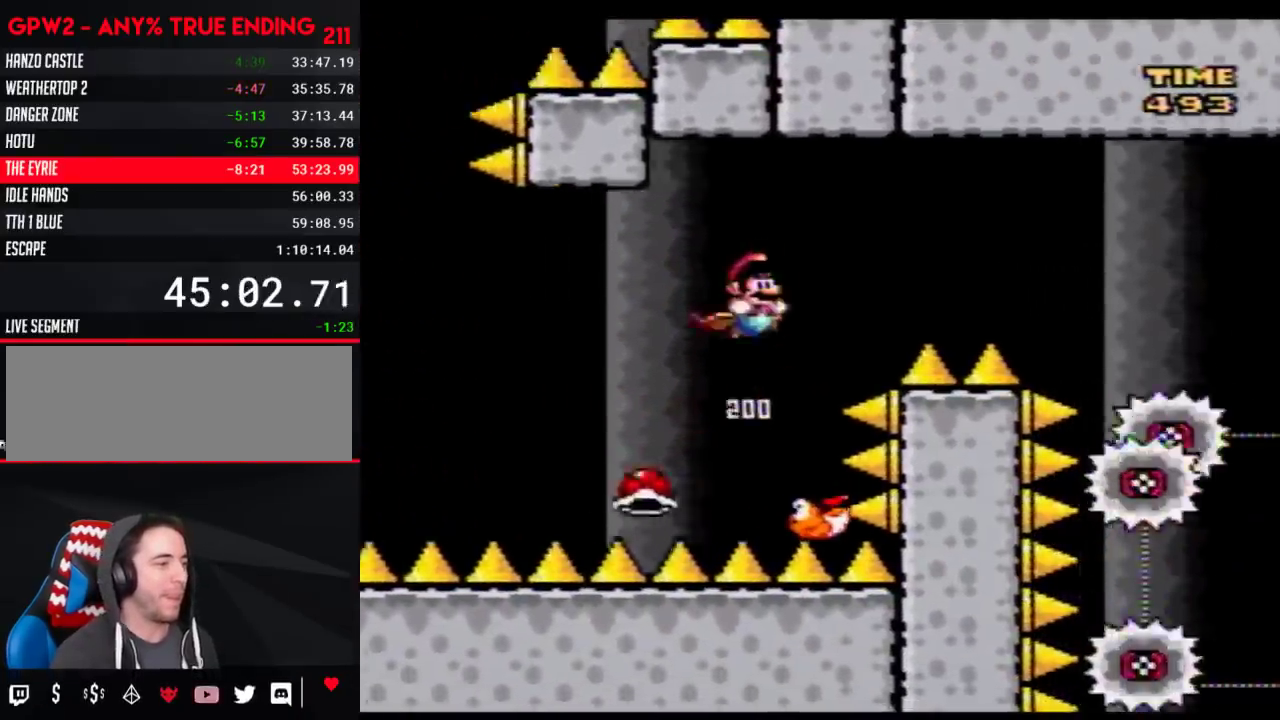
{"buttons": ["Y", "DPAD_RIGHT"], "events": []}
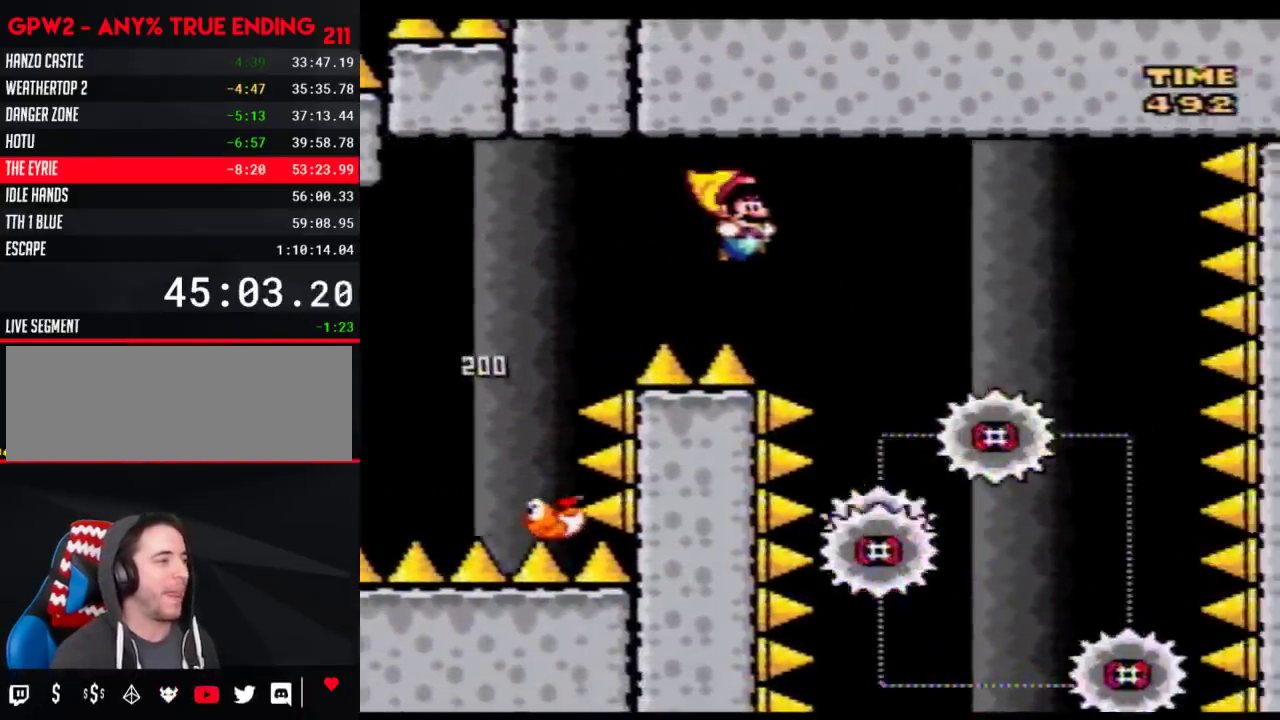
{"buttons": ["Y"], "events": [[83, "DPAD_LEFT", "down"], [83, "DPAD_RIGHT", "up"], [283, "DPAD_LEFT", "up"], [300, "DPAD_RIGHT", "down"], [433, "DPAD_RIGHT", "up"]]}
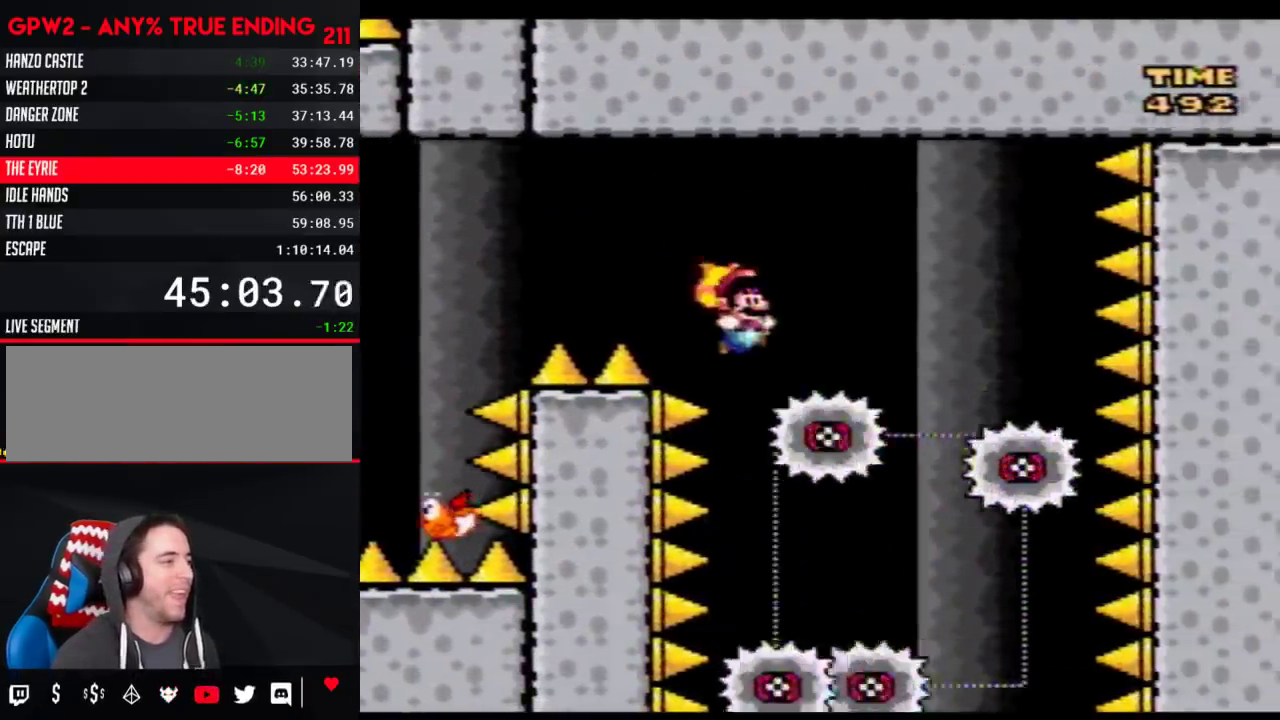
{"buttons": ["Y"], "events": [[50, "DPAD_RIGHT", "down"], [250, "DPAD_RIGHT", "up"], [333, "DPAD_LEFT", "down"], [500, "DPAD_LEFT", "up"]]}
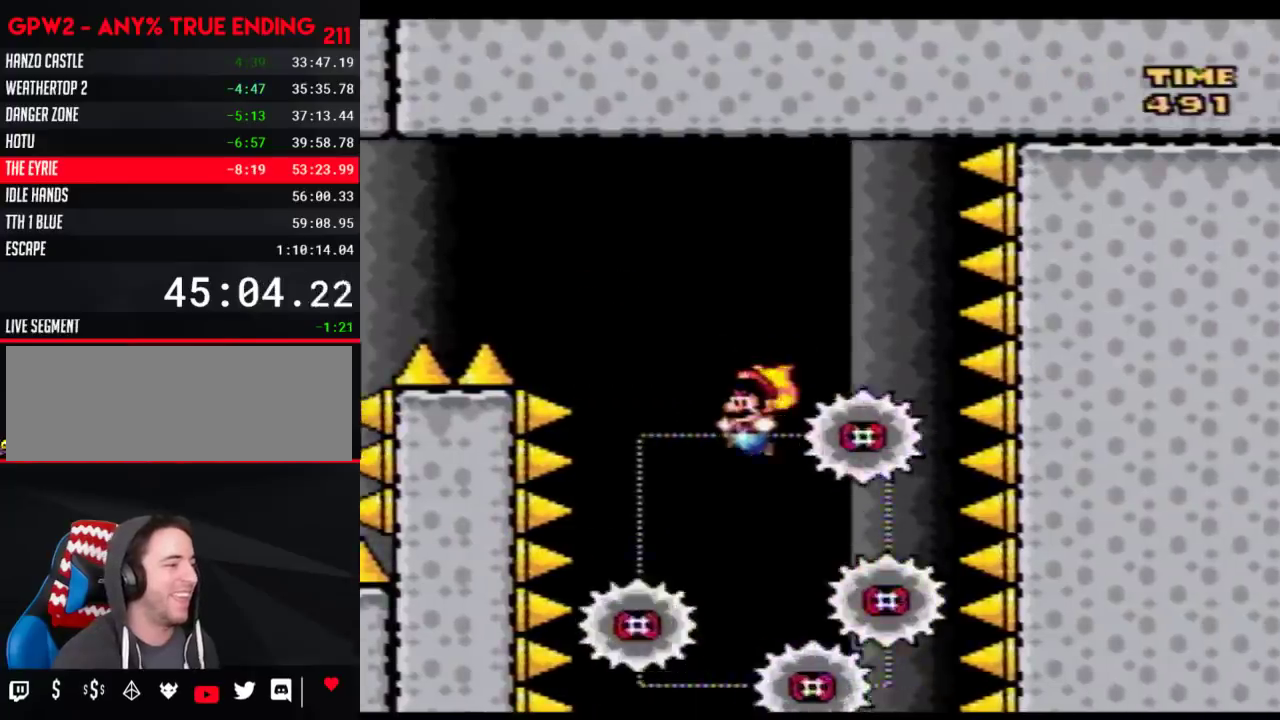
{"buttons": ["Y", "DPAD_RIGHT"], "events": [[83, "DPAD_RIGHT", "down"], [183, "DPAD_LEFT", "down"], [183, "DPAD_RIGHT", "up"], [367, "DPAD_LEFT", "up"], [433, "DPAD_RIGHT", "down"]]}
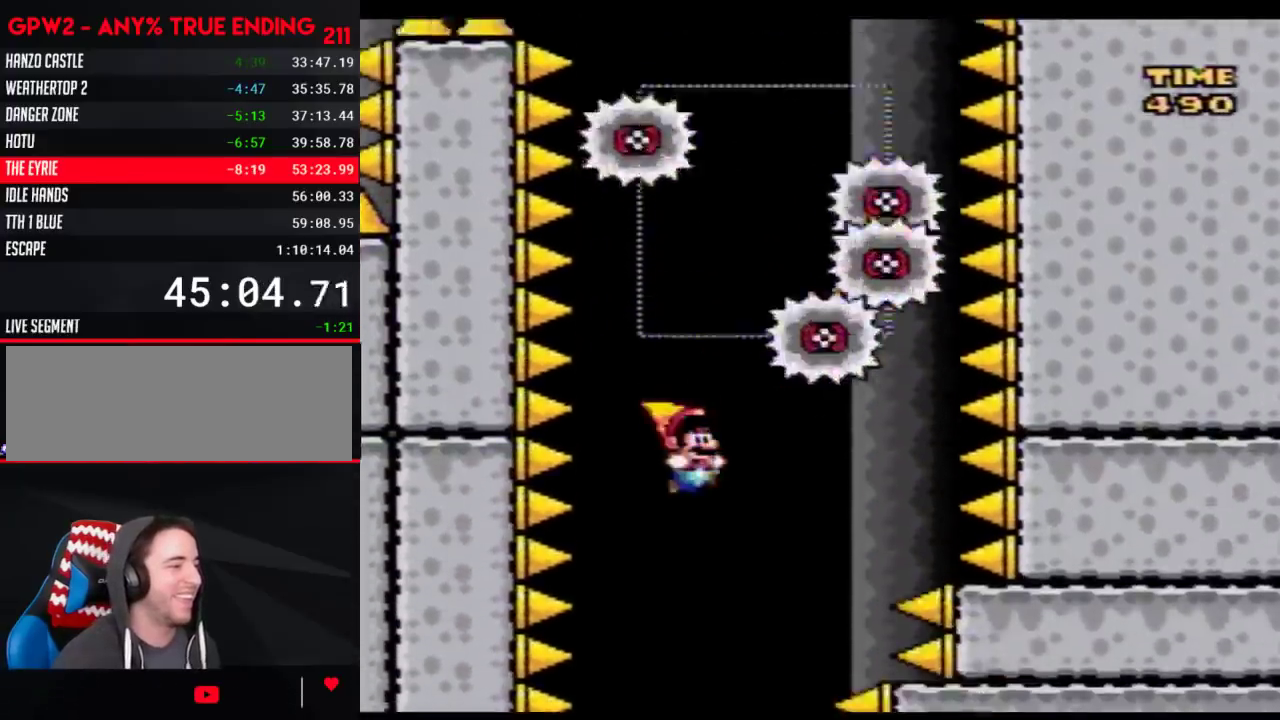
{"buttons": ["Y", "DPAD_RIGHT"], "events": [[50, "DPAD_RIGHT", "up"], [300, "DPAD_LEFT", "down"], [433, "DPAD_LEFT", "up"], [500, "DPAD_RIGHT", "down"]]}
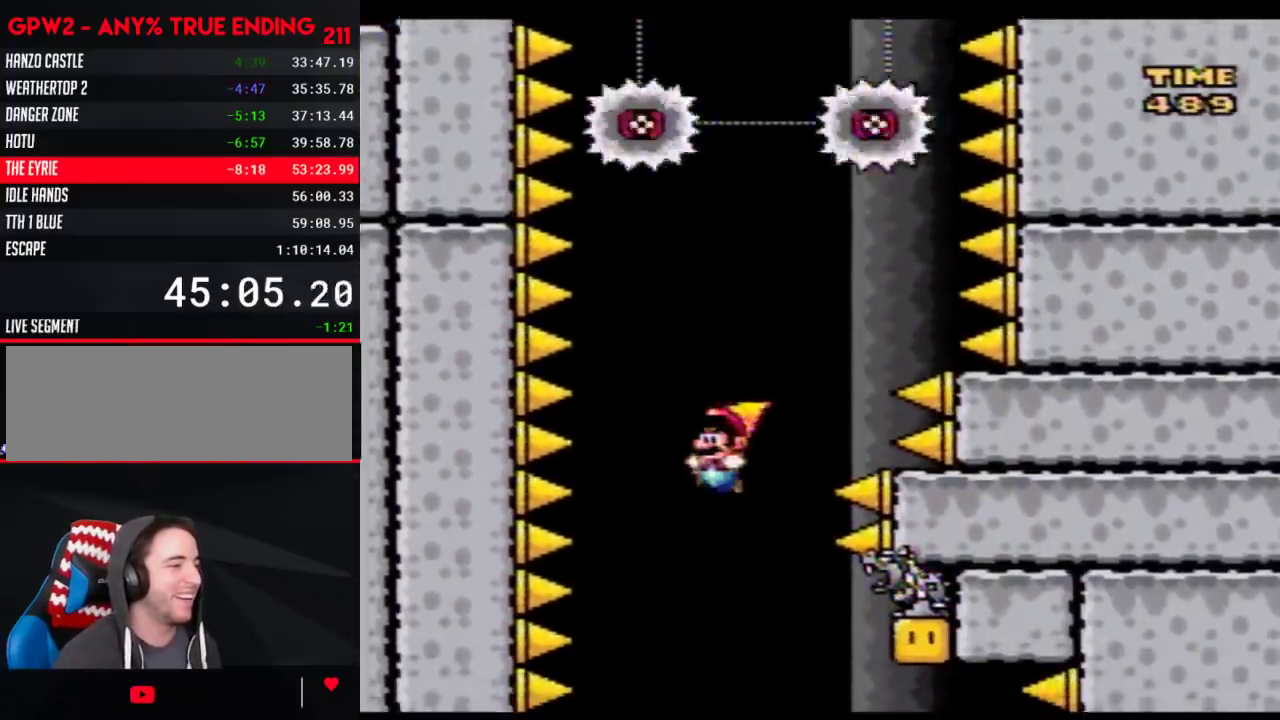
{"buttons": ["Y"], "events": [[100, "DPAD_RIGHT", "up"], [433, "DPAD_RIGHT", "down"], [500, "DPAD_RIGHT", "up"]]}